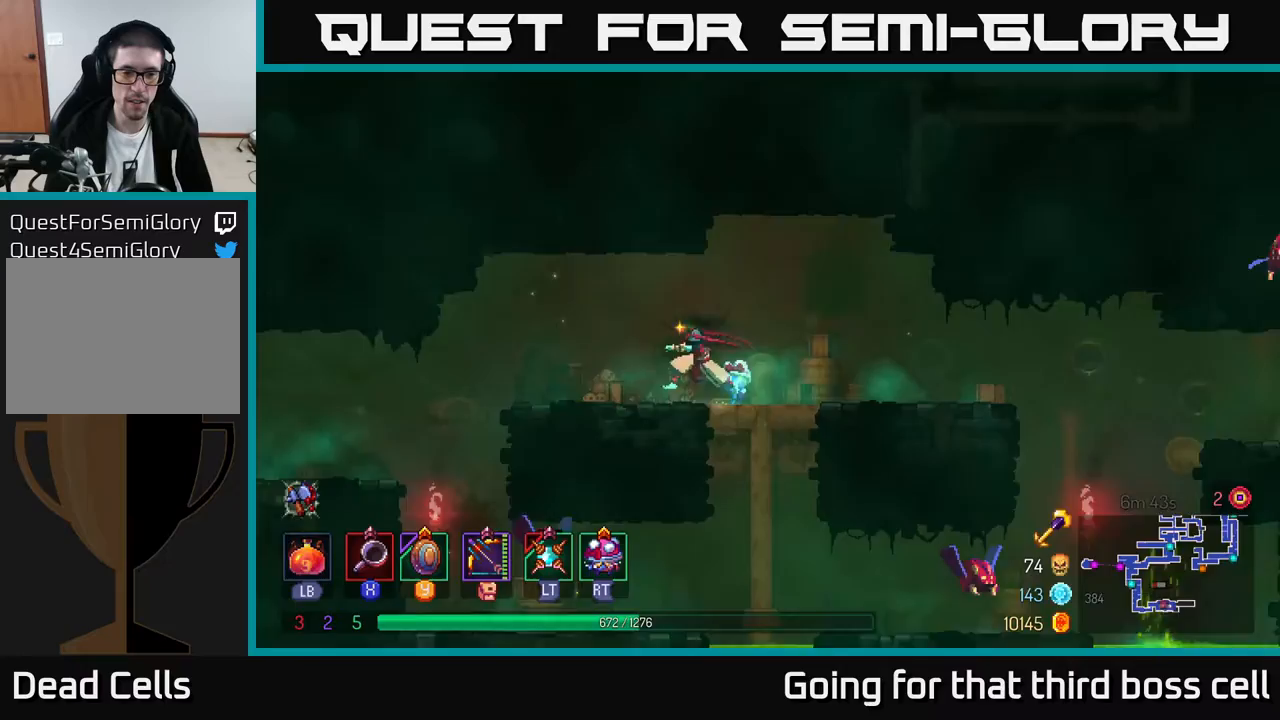
Gameplay with a controller (Xbox layout); each line is a JSON object with the inputs held at the frame after it. "events" lists button and stick changes between this image and that frame as [ms after this image, input, new state], when the widget could be followed in between.
{"buttons": ["A"], "left_stick": "up-left", "right_stick": "center", "events": [[483, "A", "down"]]}
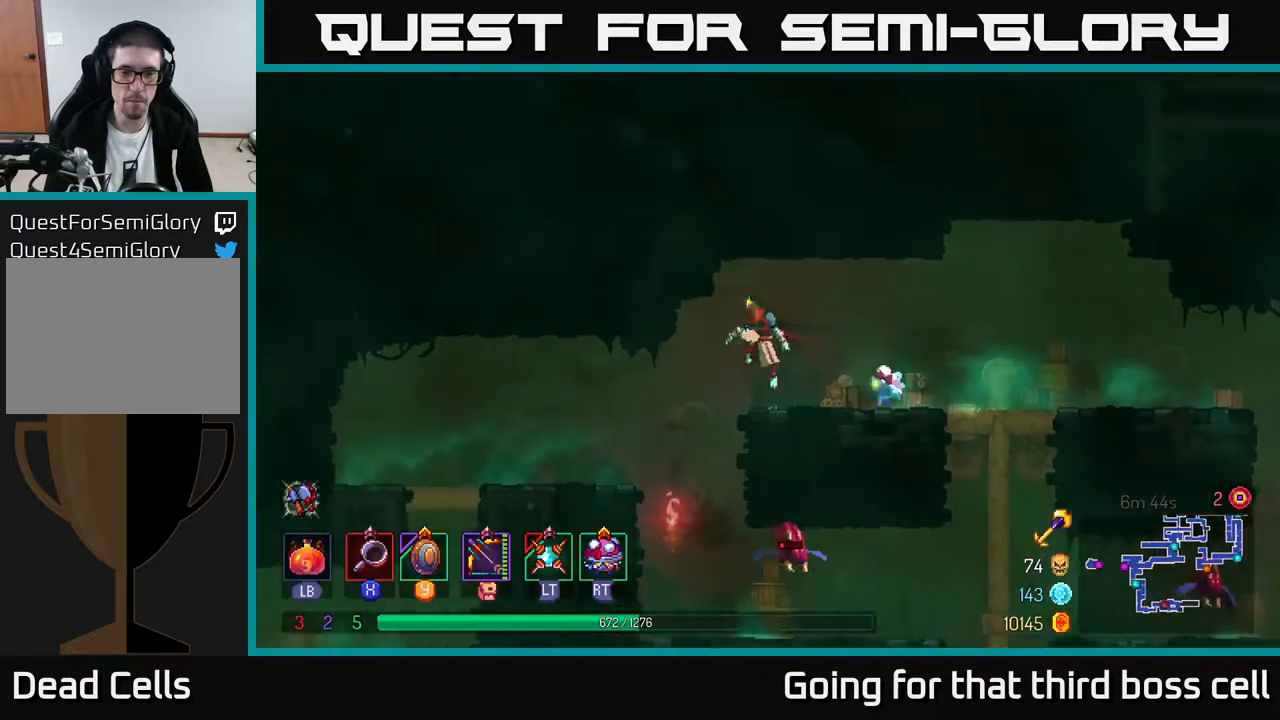
{"buttons": [], "left_stick": "right", "right_stick": "center", "events": [[67, "A", "up"], [83, "left_stick", "down"], [133, "A", "down"], [233, "A", "up"], [417, "left_stick", "center"], [467, "left_stick", "right"]]}
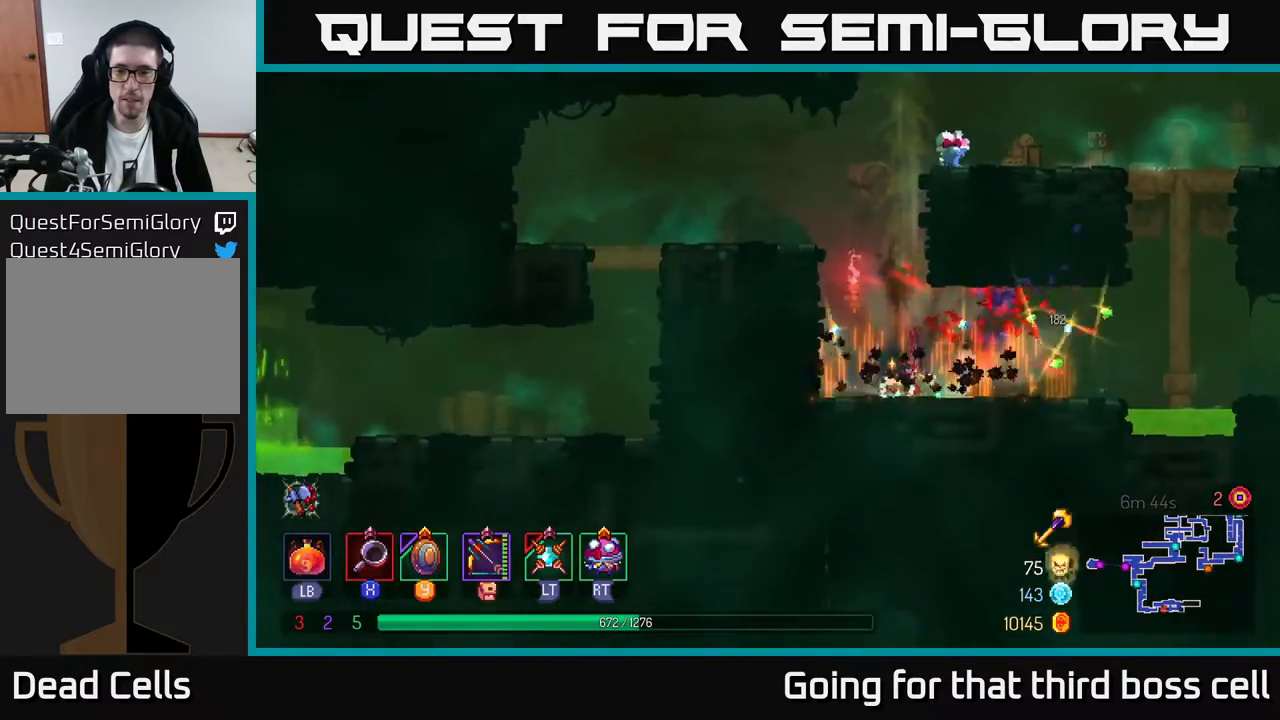
{"buttons": [], "left_stick": "right", "right_stick": "center", "events": []}
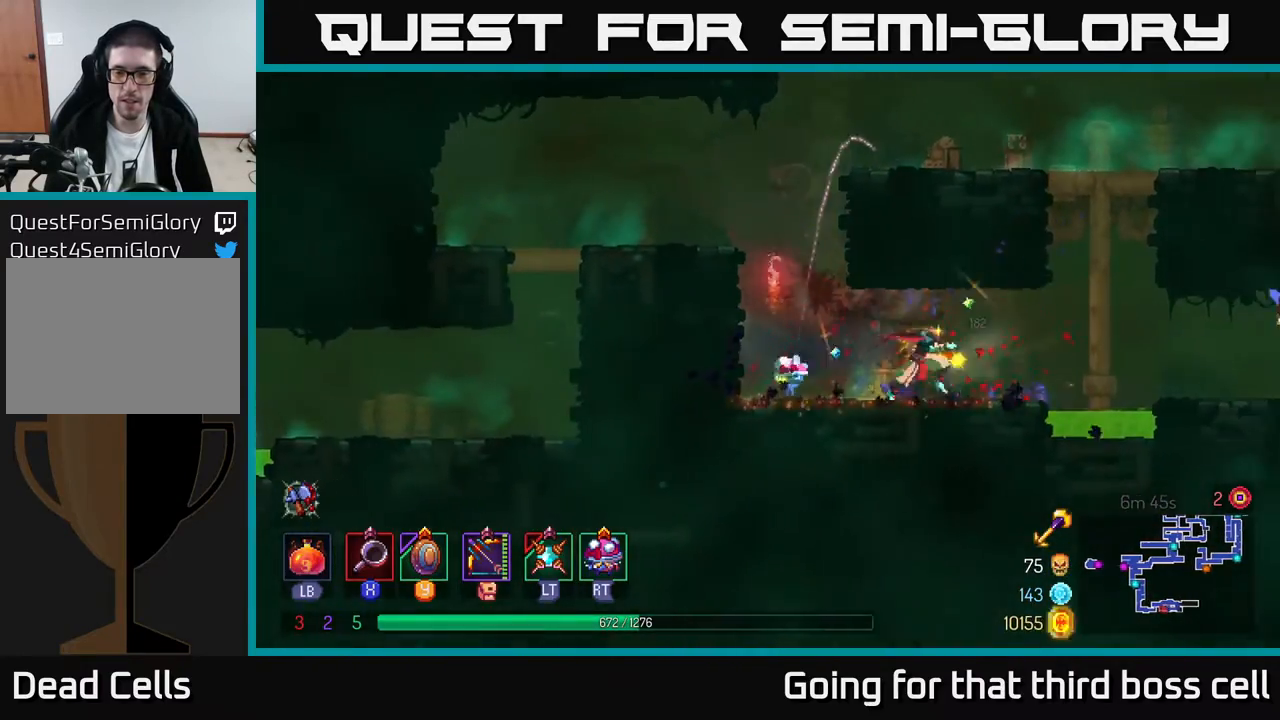
{"buttons": [], "left_stick": "right", "right_stick": "center", "events": [[233, "A", "down"], [350, "A", "up"]]}
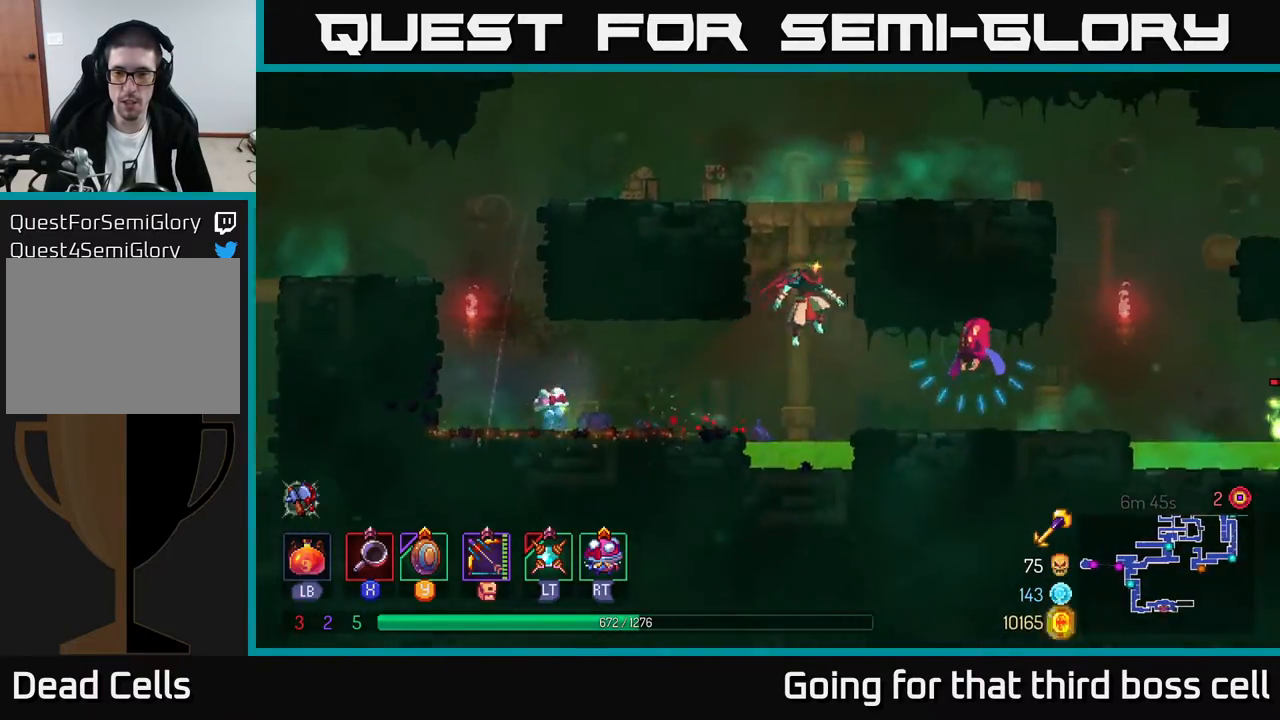
{"buttons": ["X"], "left_stick": "left", "right_stick": "center", "events": [[133, "B", "down"], [250, "B", "up"], [467, "X", "down"], [483, "left_stick", "left"]]}
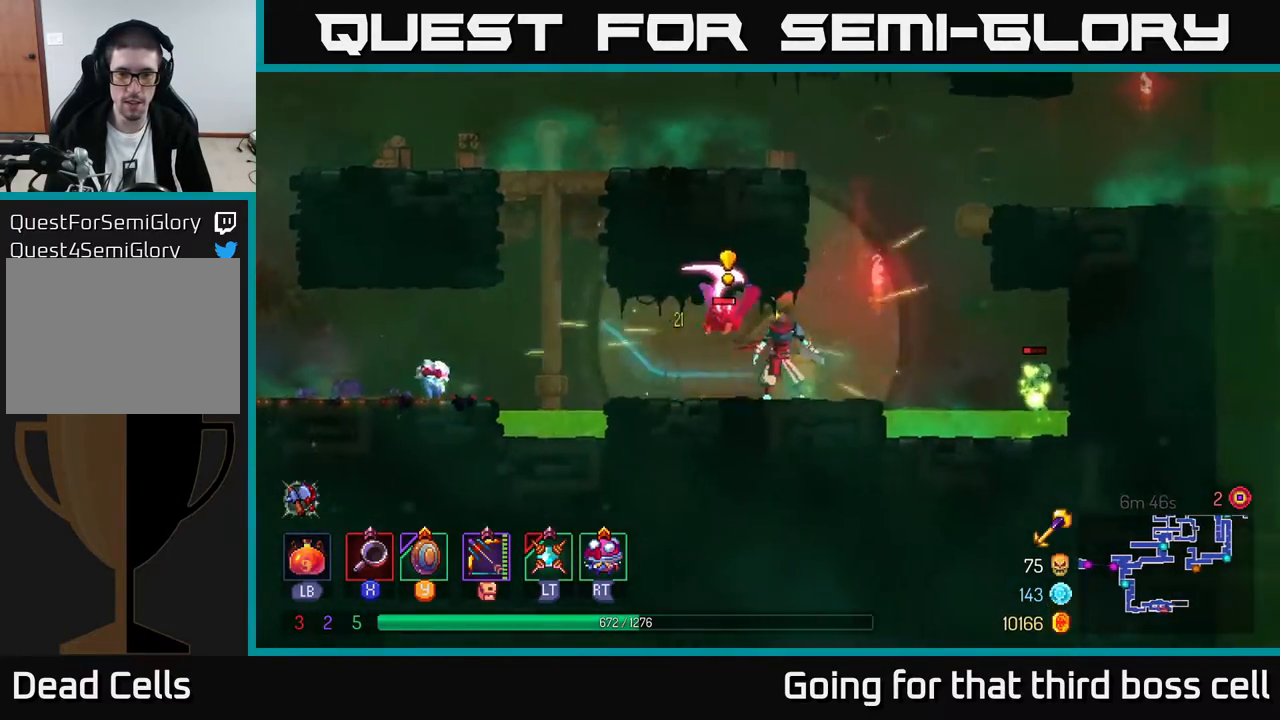
{"buttons": ["X"], "left_stick": "center", "right_stick": "center", "events": [[33, "X", "up"], [100, "X", "down"], [183, "X", "up"], [267, "left_stick", "center"], [283, "X", "down"], [367, "X", "up"], [500, "X", "down"]]}
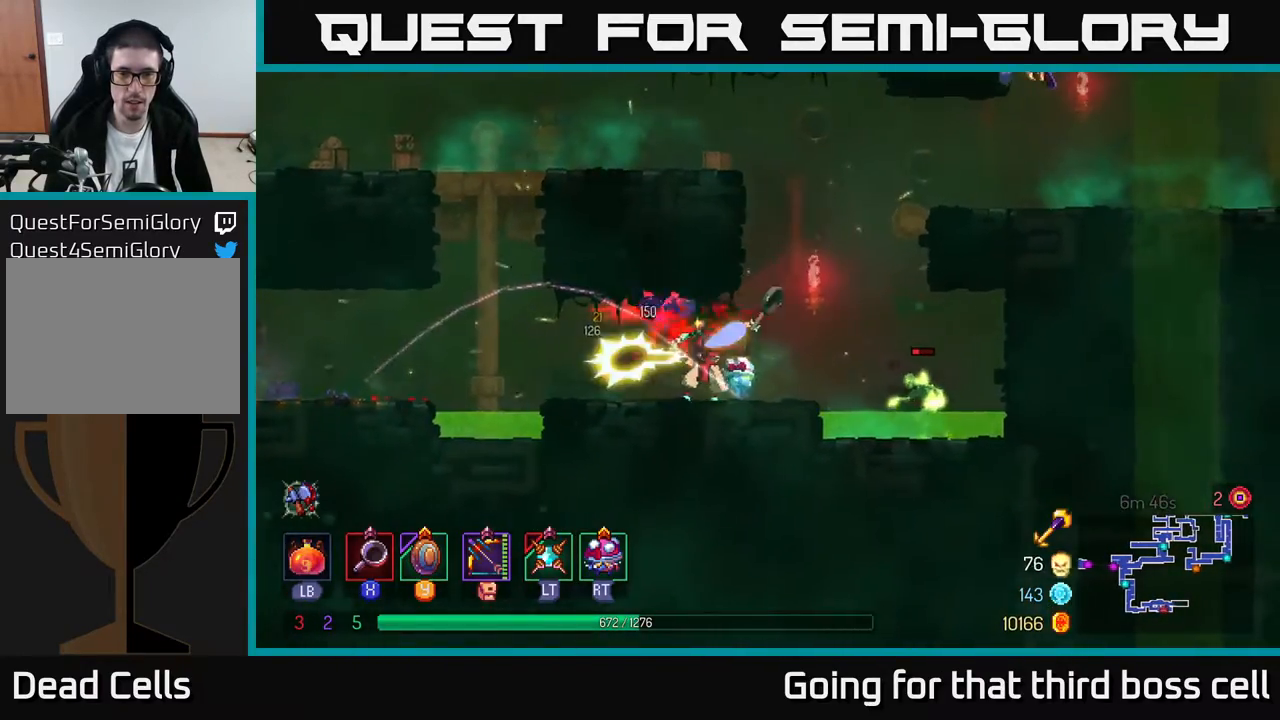
{"buttons": [], "left_stick": "right", "right_stick": "center", "events": [[117, "X", "up"], [283, "left_stick", "right"]]}
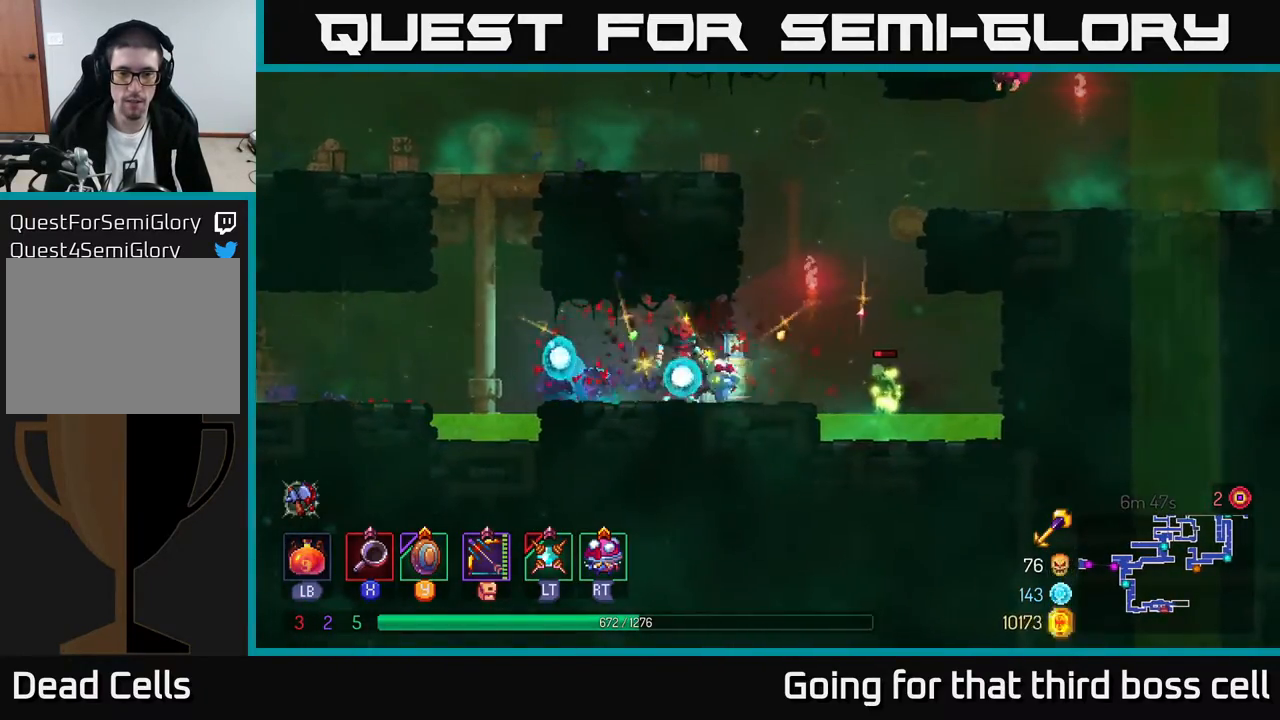
{"buttons": [], "left_stick": "center", "right_stick": "center", "events": [[133, "X", "down"], [250, "X", "up"], [383, "X", "down"], [483, "left_stick", "center"], [500, "X", "up"]]}
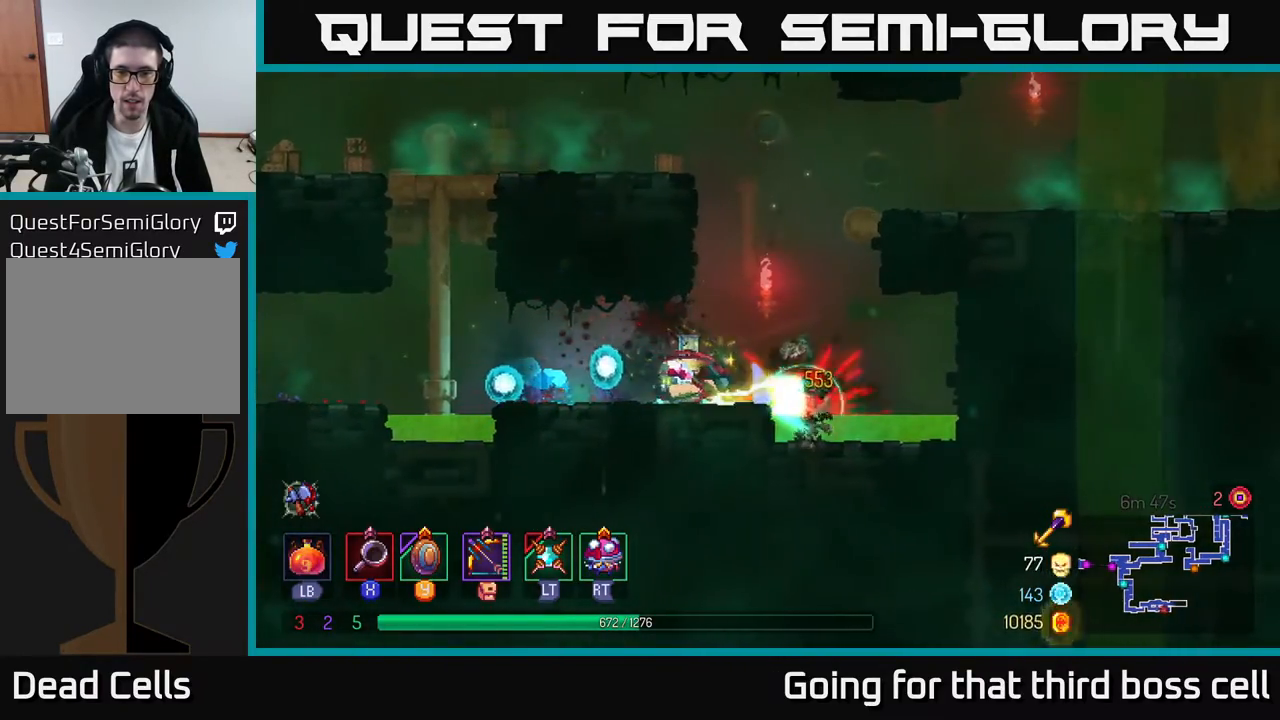
{"buttons": [], "left_stick": "right", "right_stick": "center", "events": [[283, "left_stick", "right"], [400, "A", "down"], [483, "A", "up"]]}
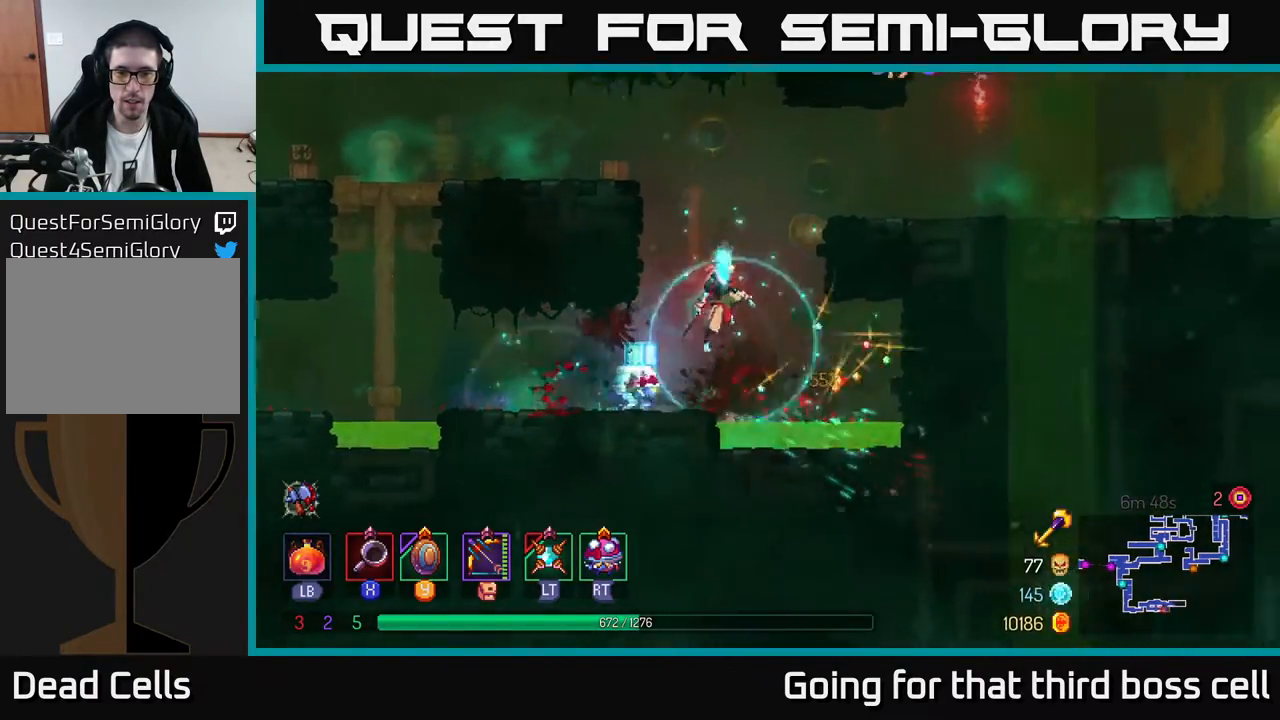
{"buttons": [], "left_stick": "right", "right_stick": "center", "events": [[83, "A", "down"], [217, "A", "up"]]}
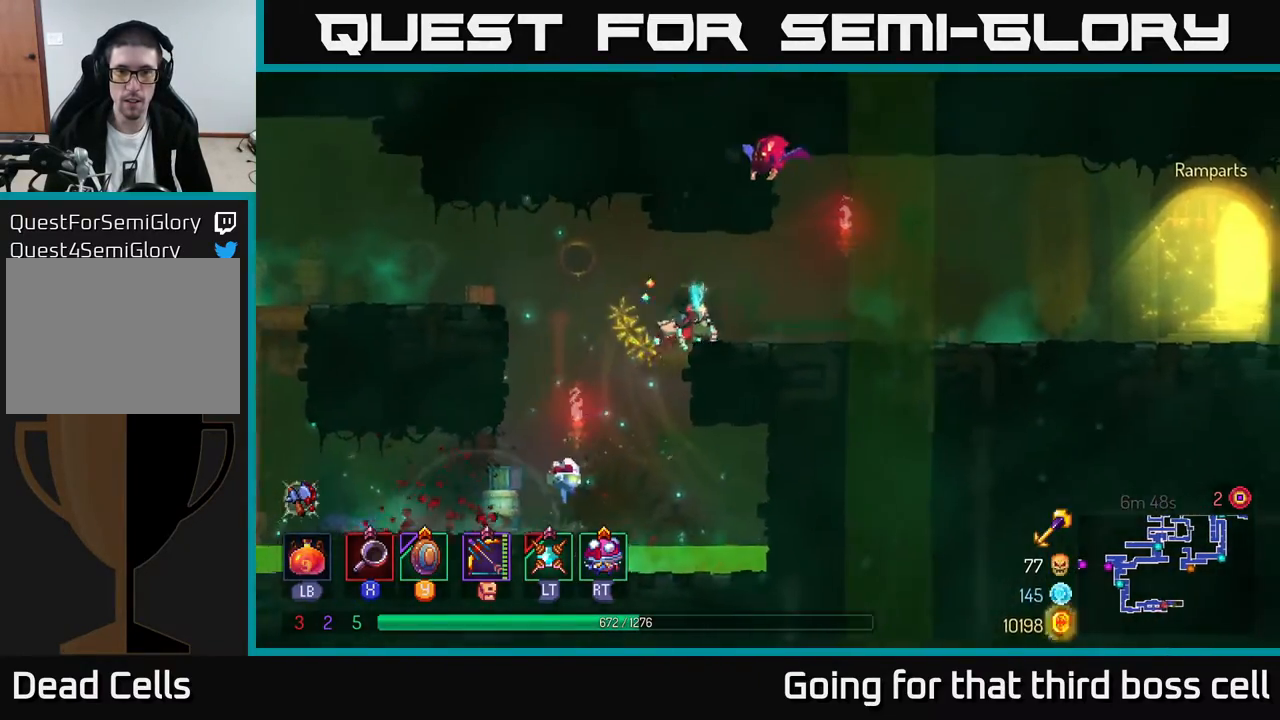
{"buttons": [], "left_stick": "left", "right_stick": "center", "events": [[217, "A", "down"], [283, "A", "up"], [333, "A", "down"], [350, "left_stick", "center"], [400, "X", "down"], [417, "left_stick", "left"], [433, "A", "up"], [483, "X", "up"]]}
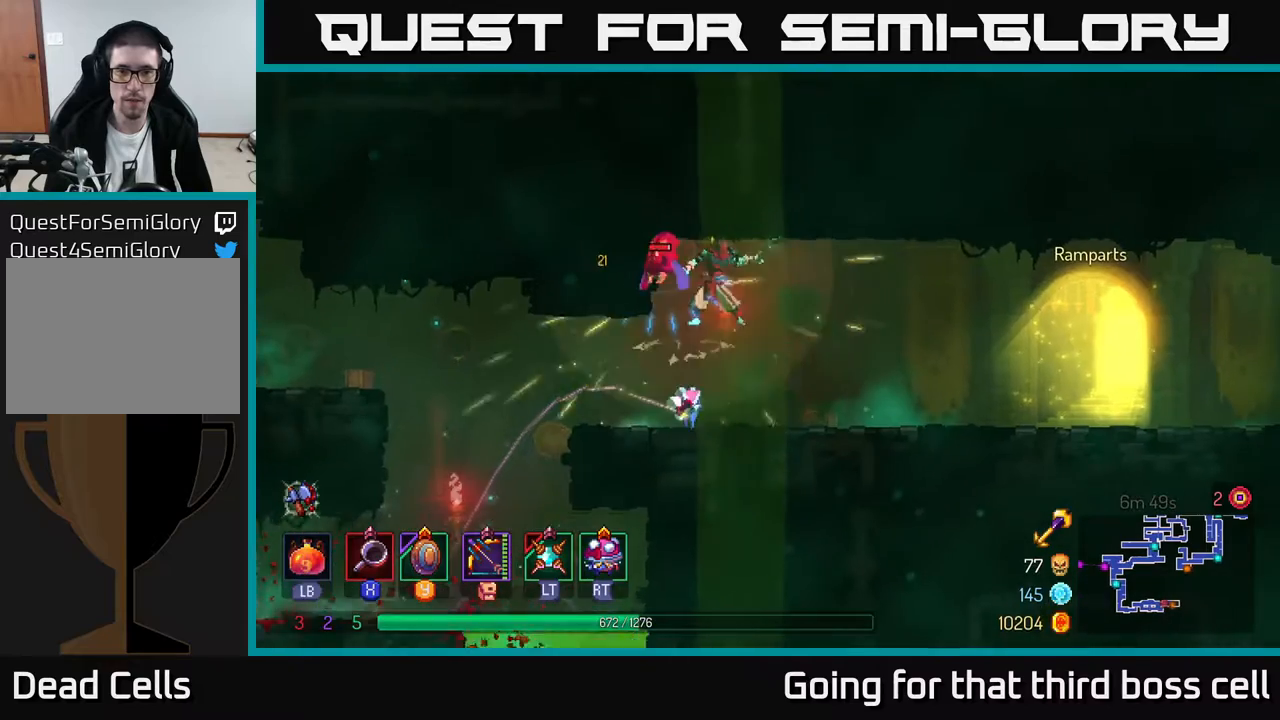
{"buttons": [], "left_stick": "right", "right_stick": "center", "events": [[100, "left_stick", "center"], [150, "X", "down"], [233, "X", "up"], [350, "left_stick", "right"]]}
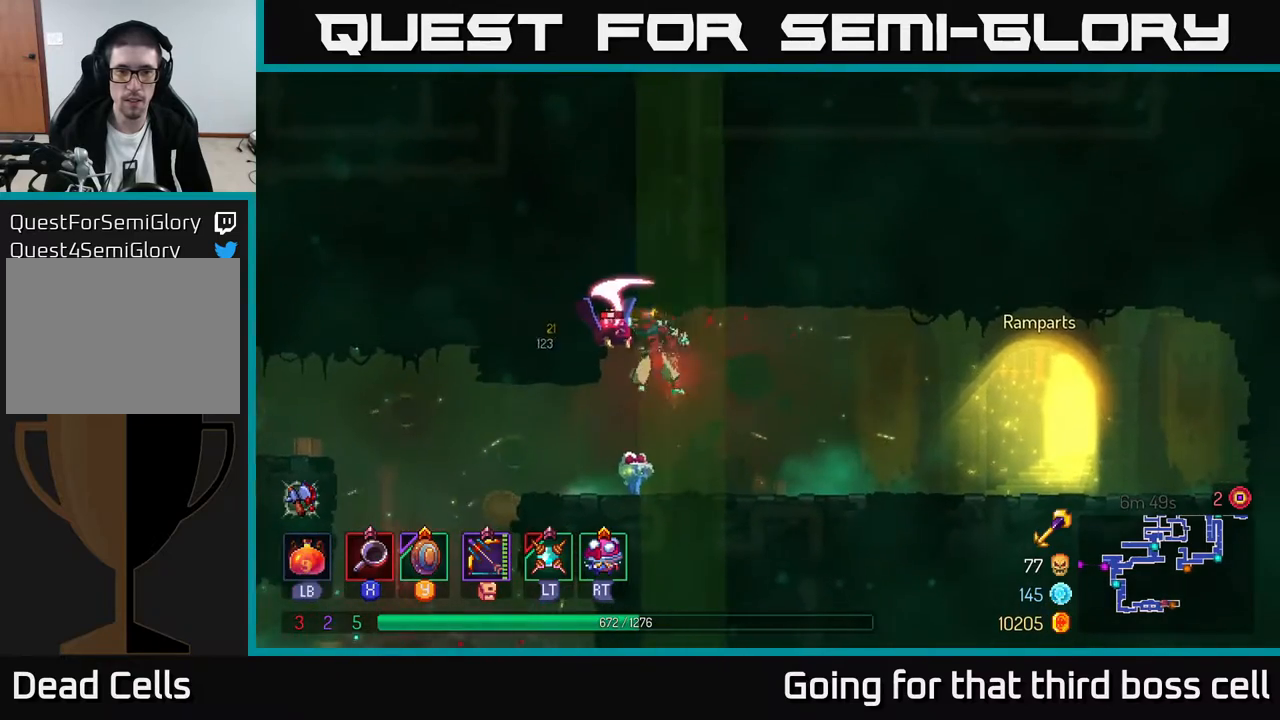
{"buttons": [], "left_stick": "right", "right_stick": "center", "events": [[333, "A", "down"], [350, "A", "up"], [400, "B", "down"], [483, "B", "up"]]}
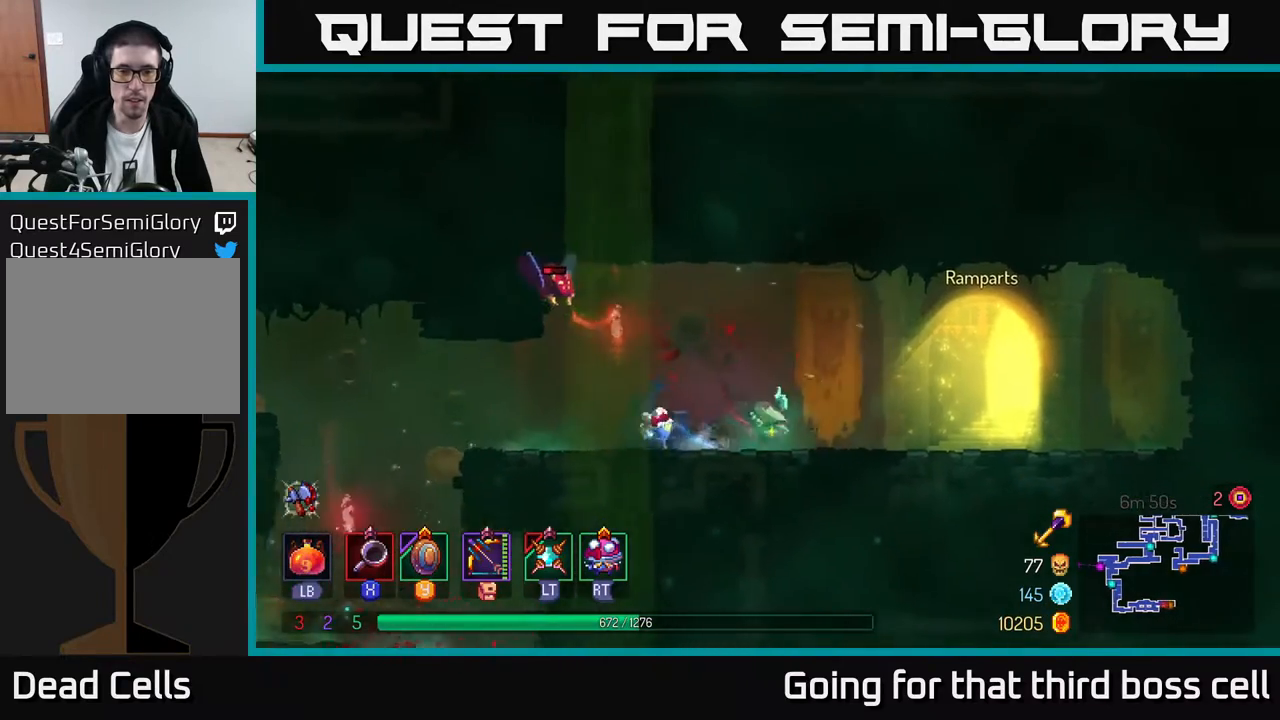
{"buttons": [], "left_stick": "left", "right_stick": "center", "events": [[83, "left_stick", "left"], [167, "A", "down"], [267, "A", "up"], [350, "A", "down"], [500, "A", "up"]]}
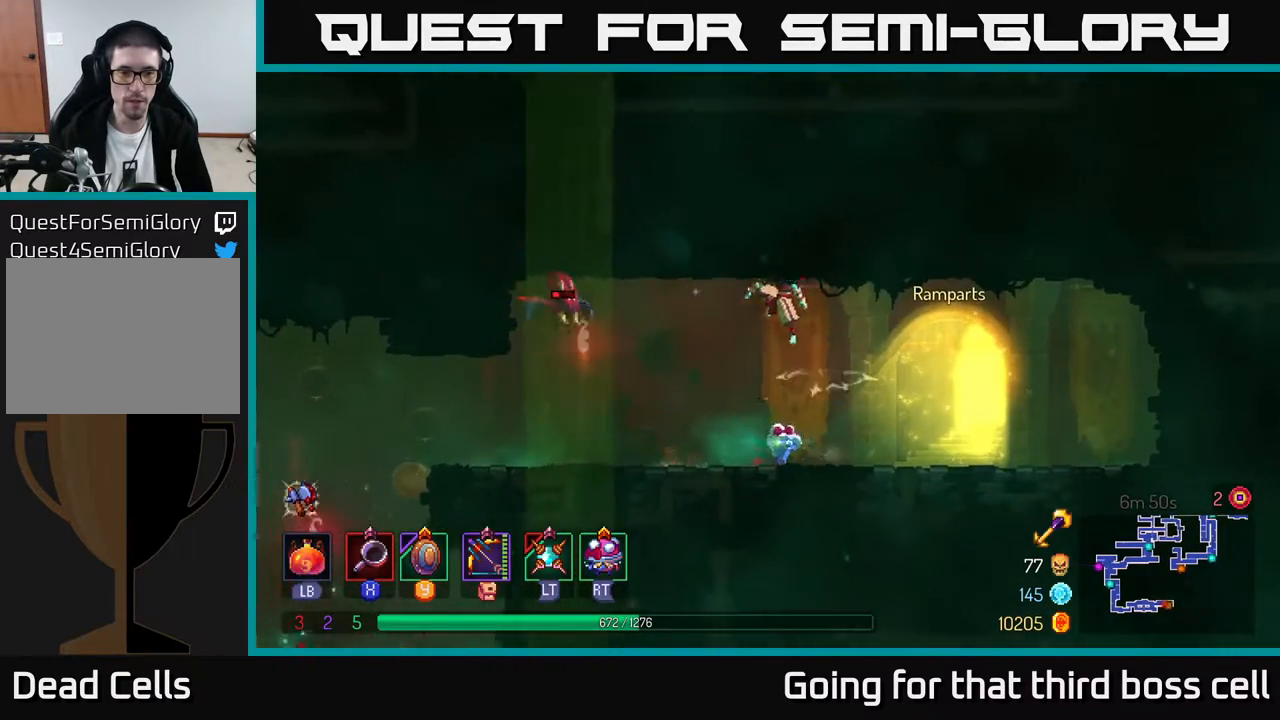
{"buttons": [], "left_stick": "right", "right_stick": "center", "events": [[67, "X", "down"], [200, "X", "up"], [317, "X", "down"], [317, "left_stick", "center"], [333, "X", "up"], [483, "left_stick", "right"]]}
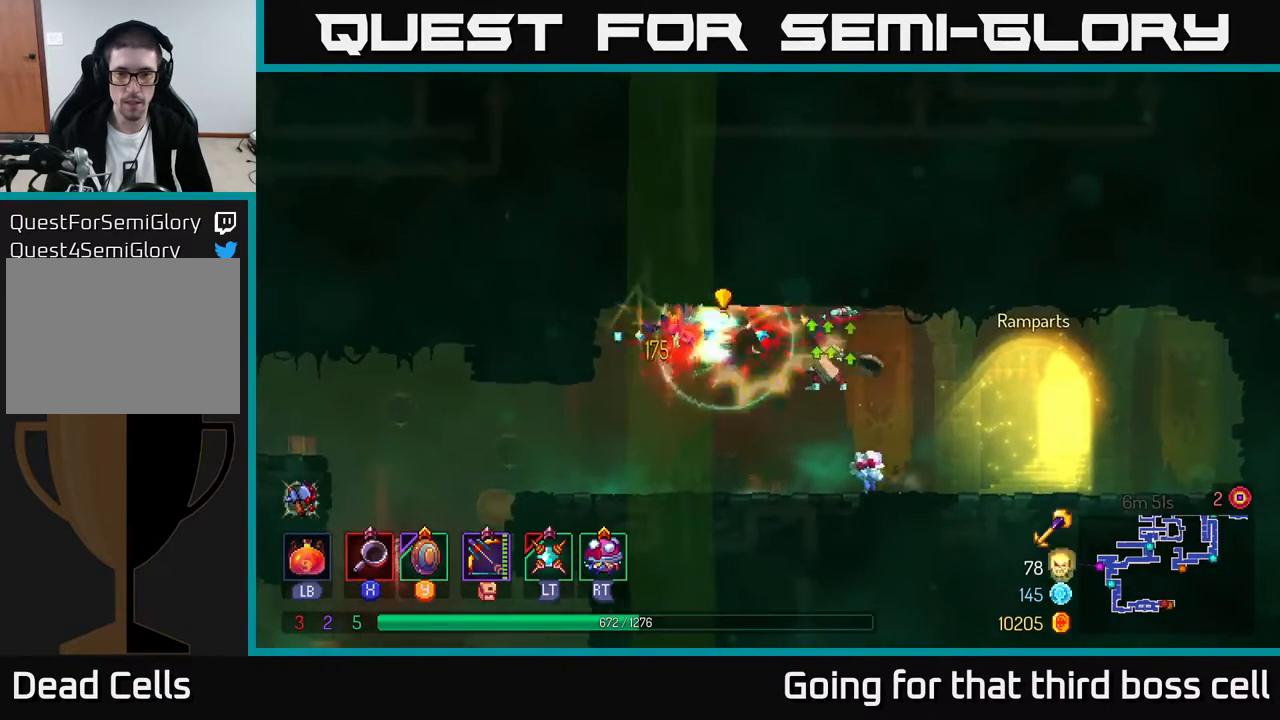
{"buttons": [], "left_stick": "left", "right_stick": "center", "events": [[50, "B", "down"], [150, "B", "up"], [500, "left_stick", "left"]]}
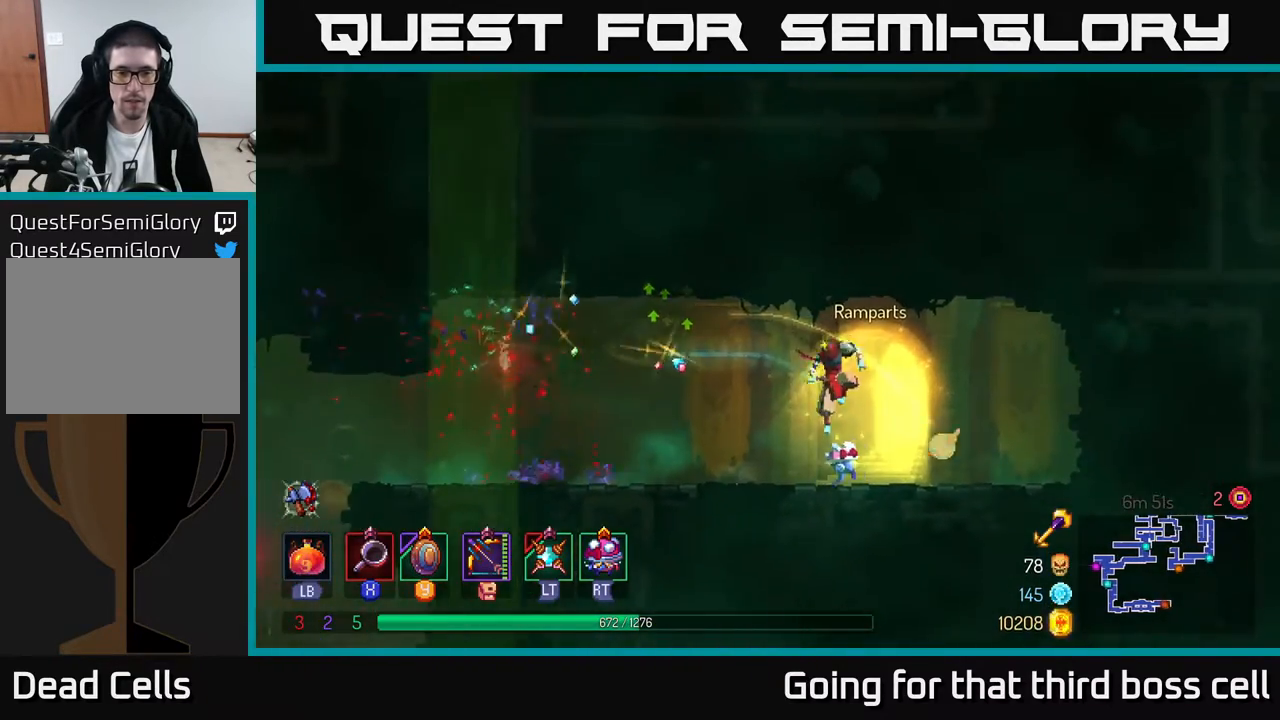
{"buttons": [], "left_stick": "center", "right_stick": "center", "events": [[167, "left_stick", "center"], [217, "R1", "down"], [267, "R1", "up"]]}